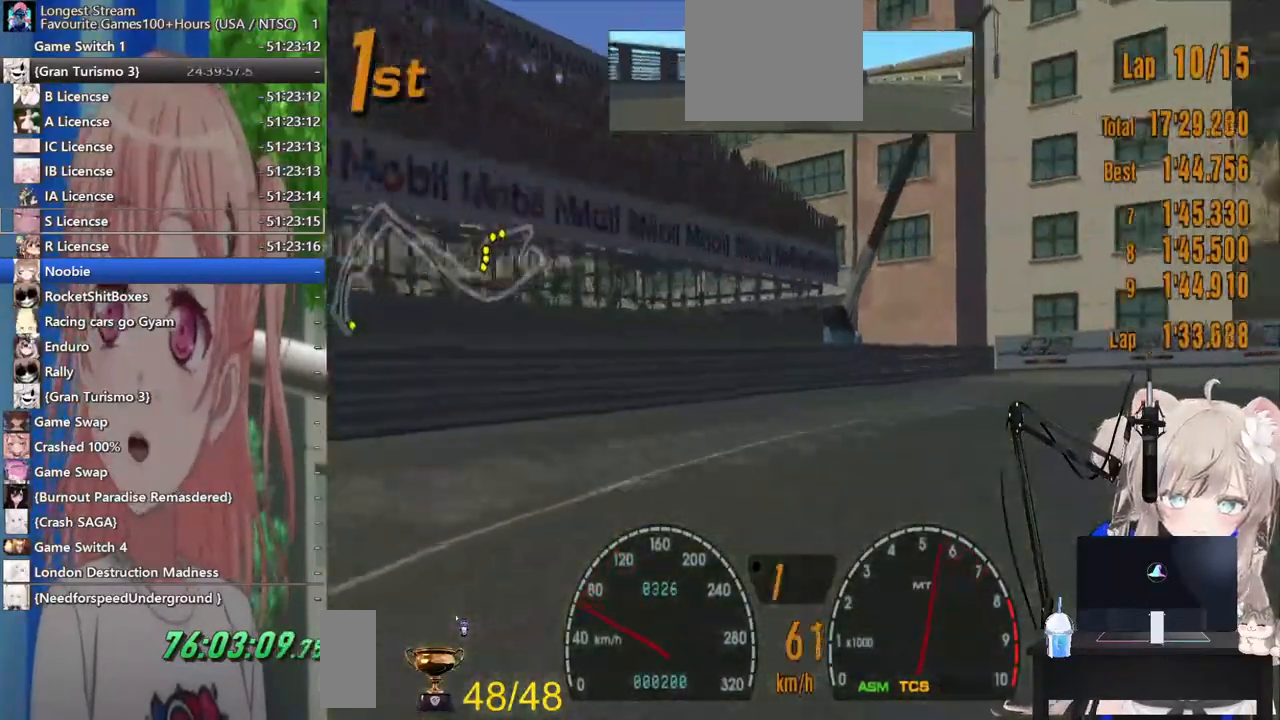
Gameplay with a controller (PlayStation layout); each line is a JSON object with the inputs held at the frame after it. "events" lists button and stick changes between this image and that frame as [ms after this image, input, new state], when the widget could be followed in between. Not read: L1 R2.
{"buttons": [], "left_stick": "right", "right_stick": "center", "events": [[67, "R1", "down"], [117, "R1", "up"]]}
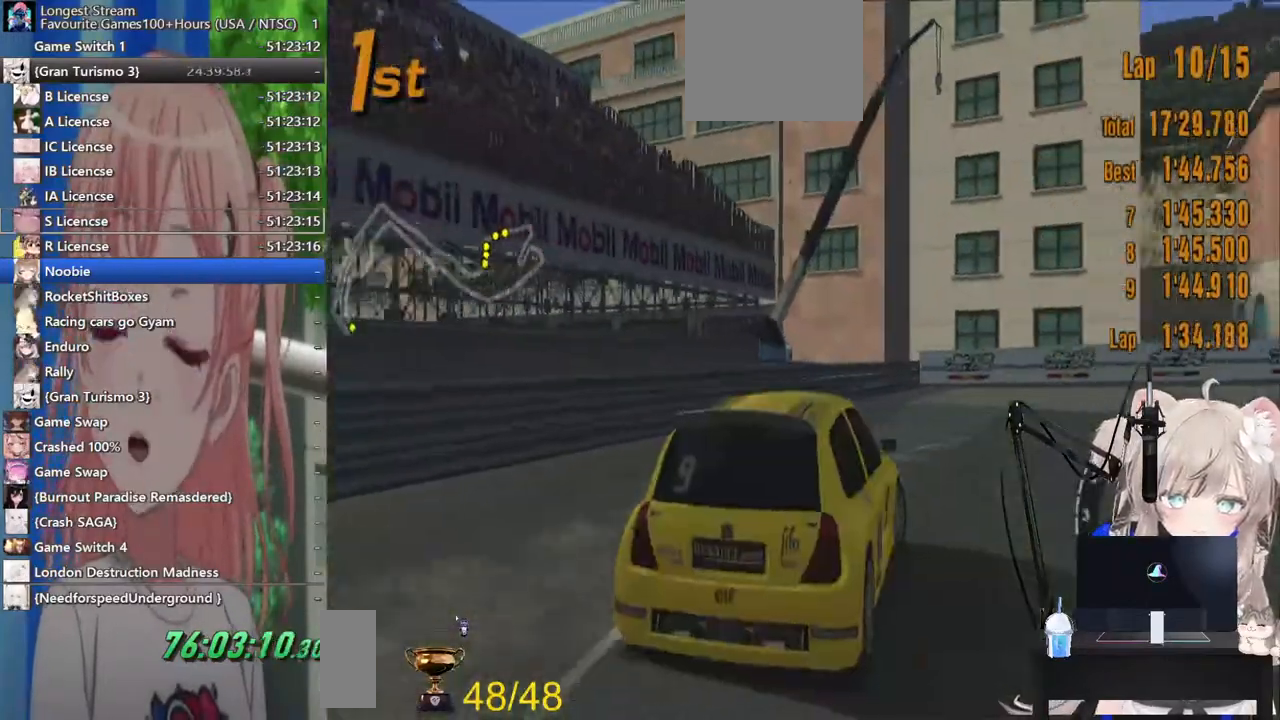
{"buttons": [], "left_stick": "right", "right_stick": "center", "events": []}
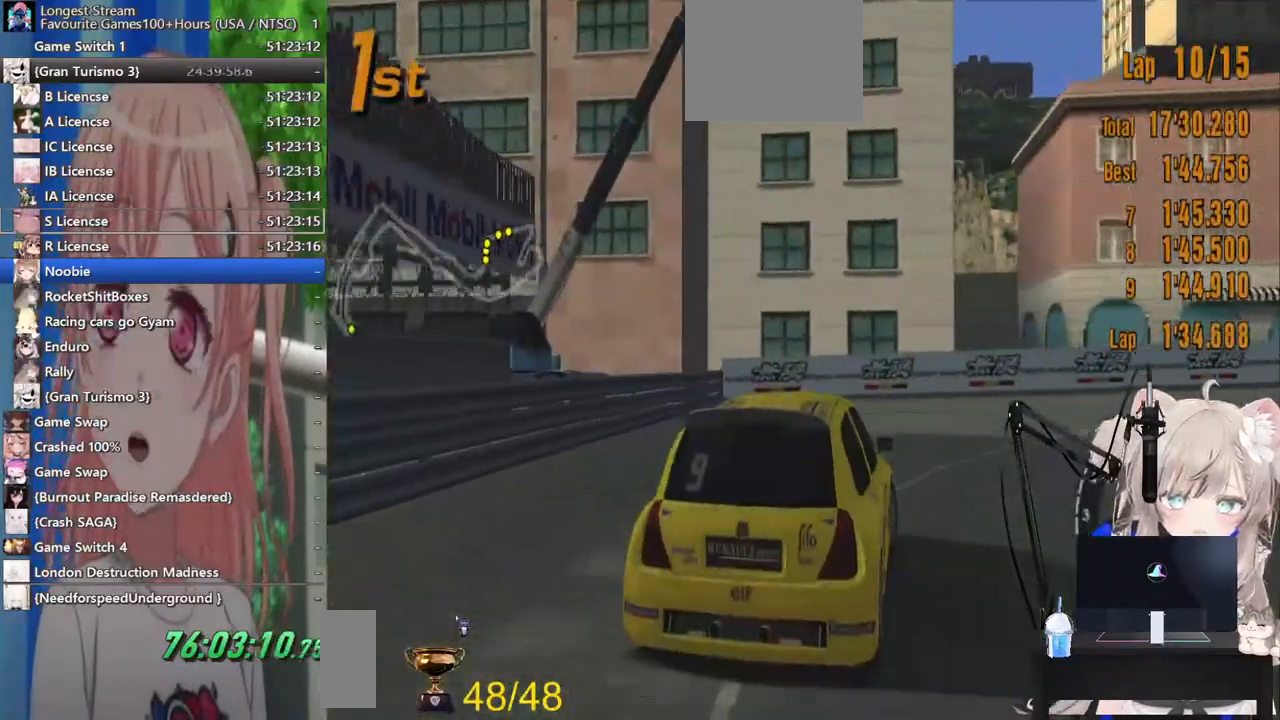
{"buttons": [], "left_stick": "right", "right_stick": "center", "events": []}
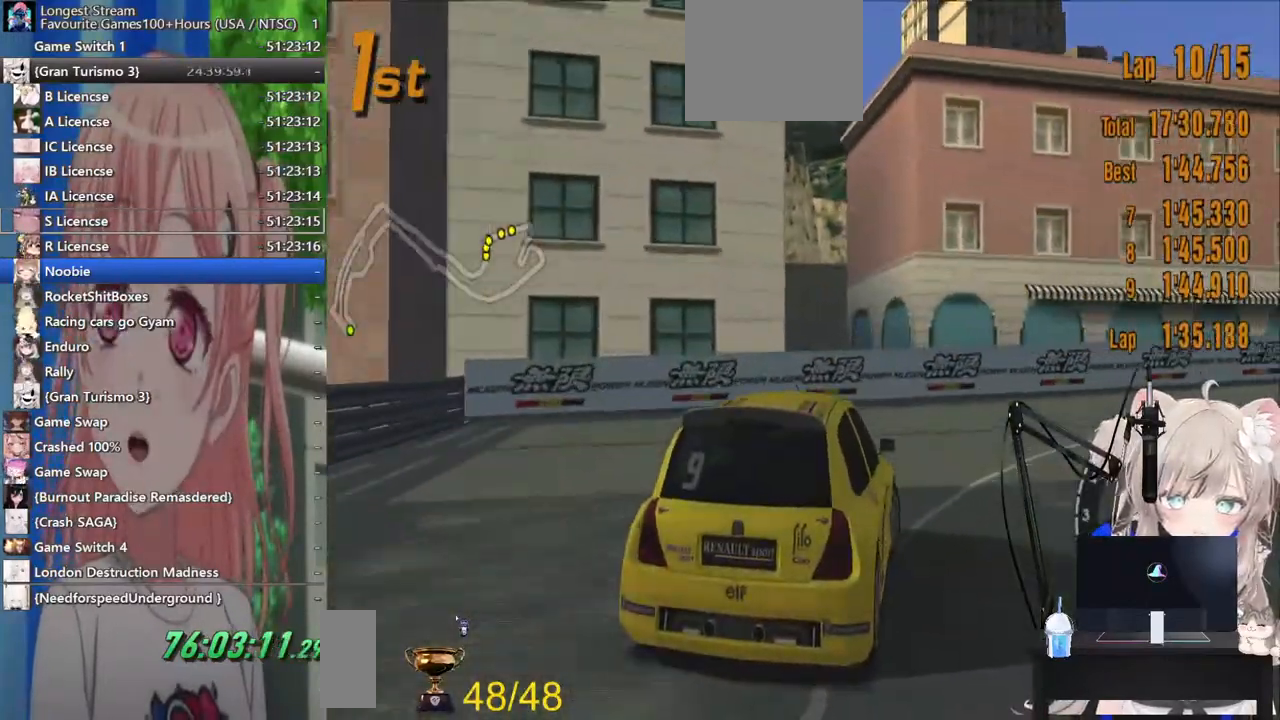
{"buttons": [], "left_stick": "right", "right_stick": "center", "events": []}
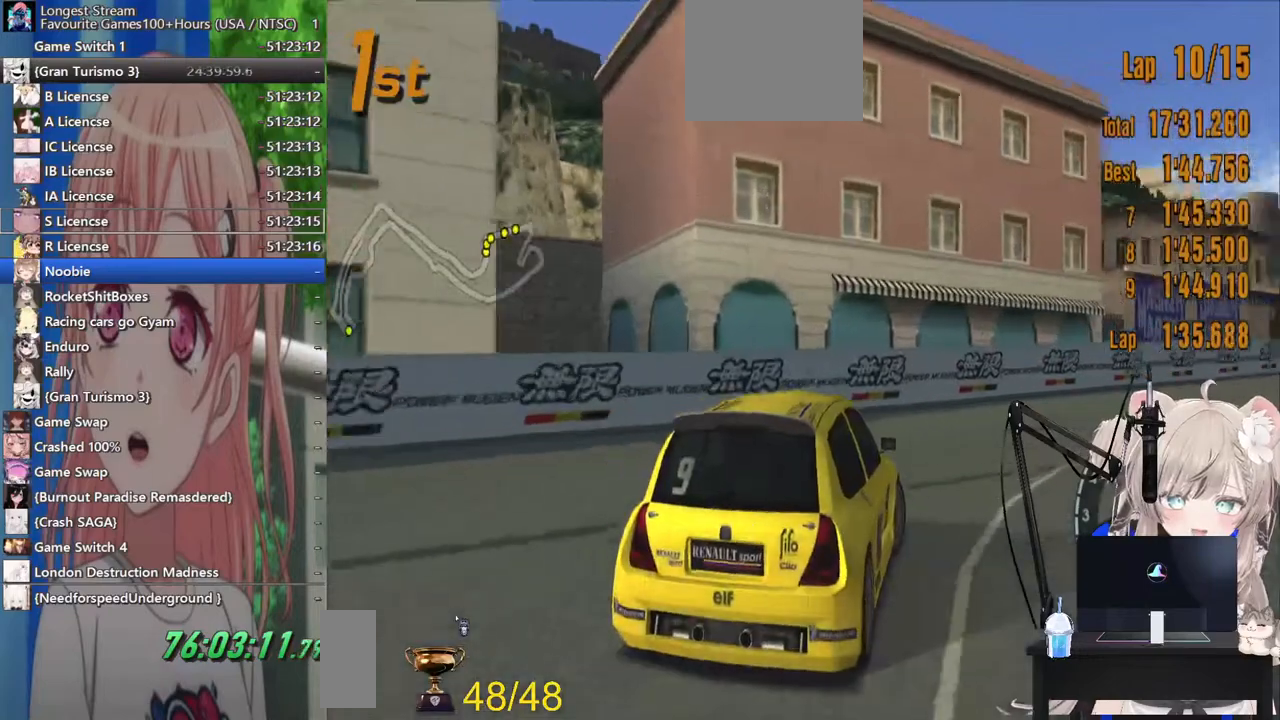
{"buttons": [], "left_stick": "right", "right_stick": "center", "events": []}
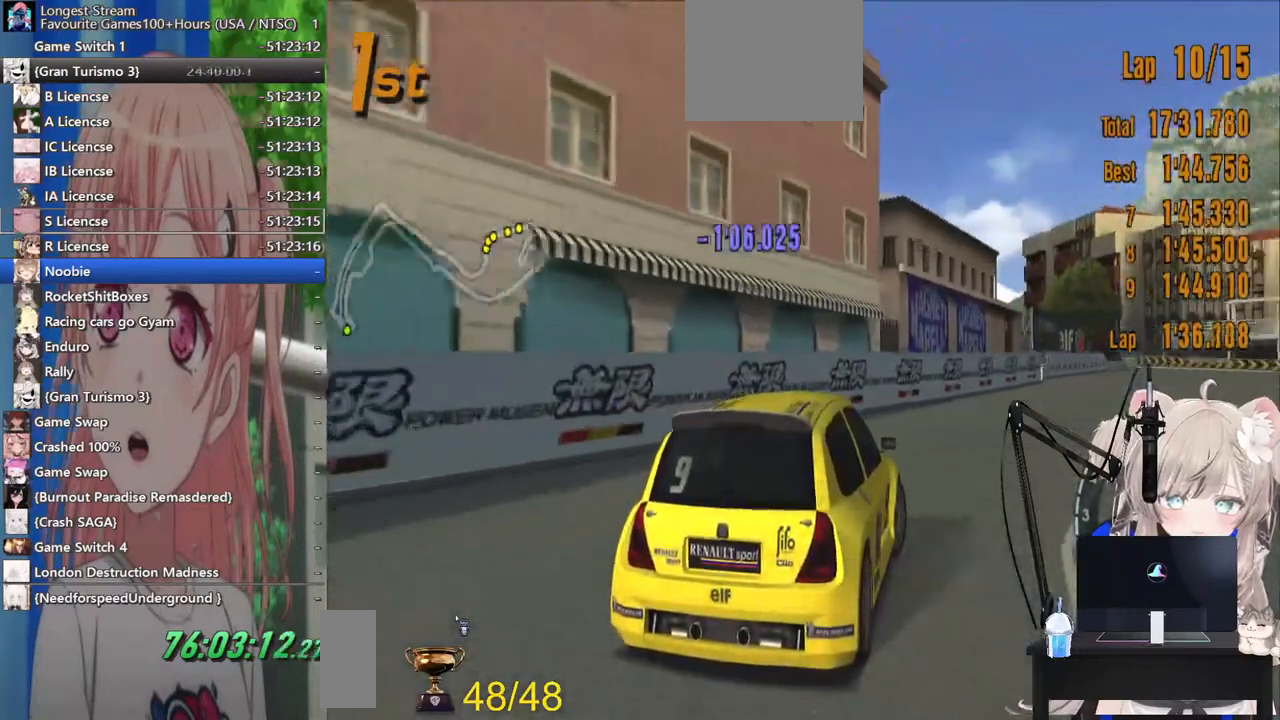
{"buttons": ["CROSS"], "left_stick": "right", "right_stick": "center", "events": [[383, "CROSS", "down"]]}
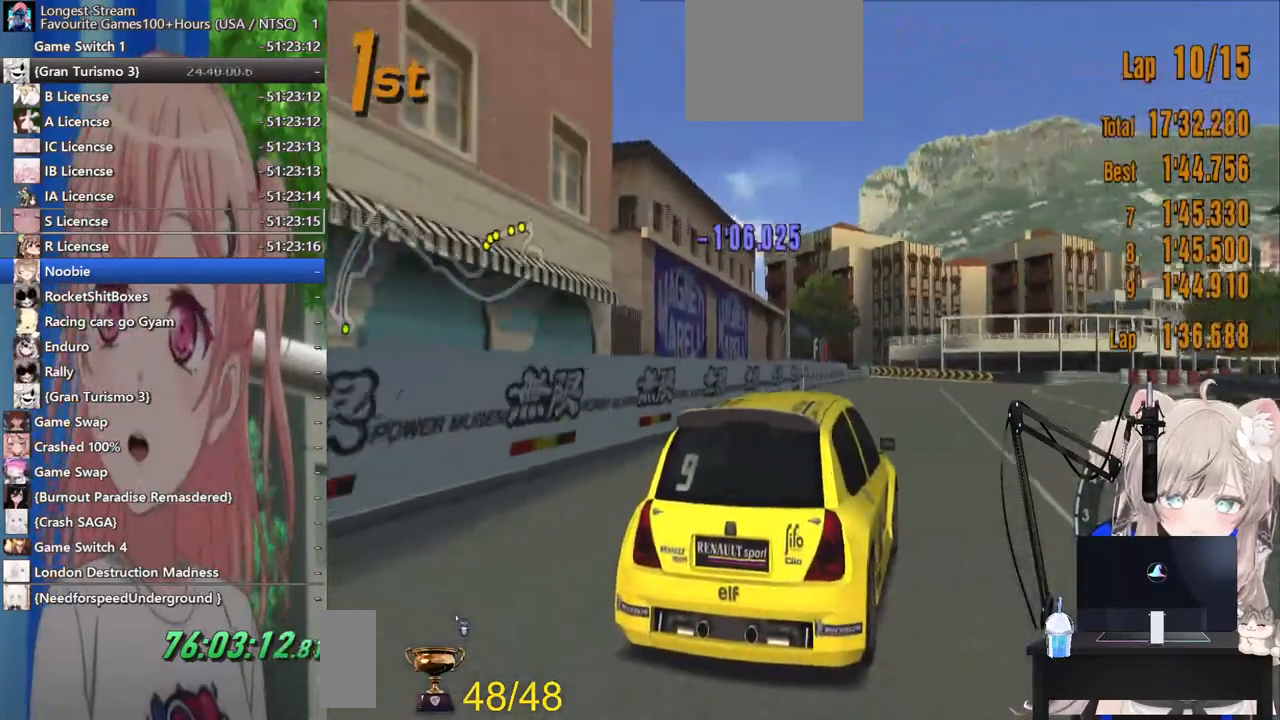
{"buttons": [], "left_stick": "right", "right_stick": "center", "events": [[17, "CROSS", "up"]]}
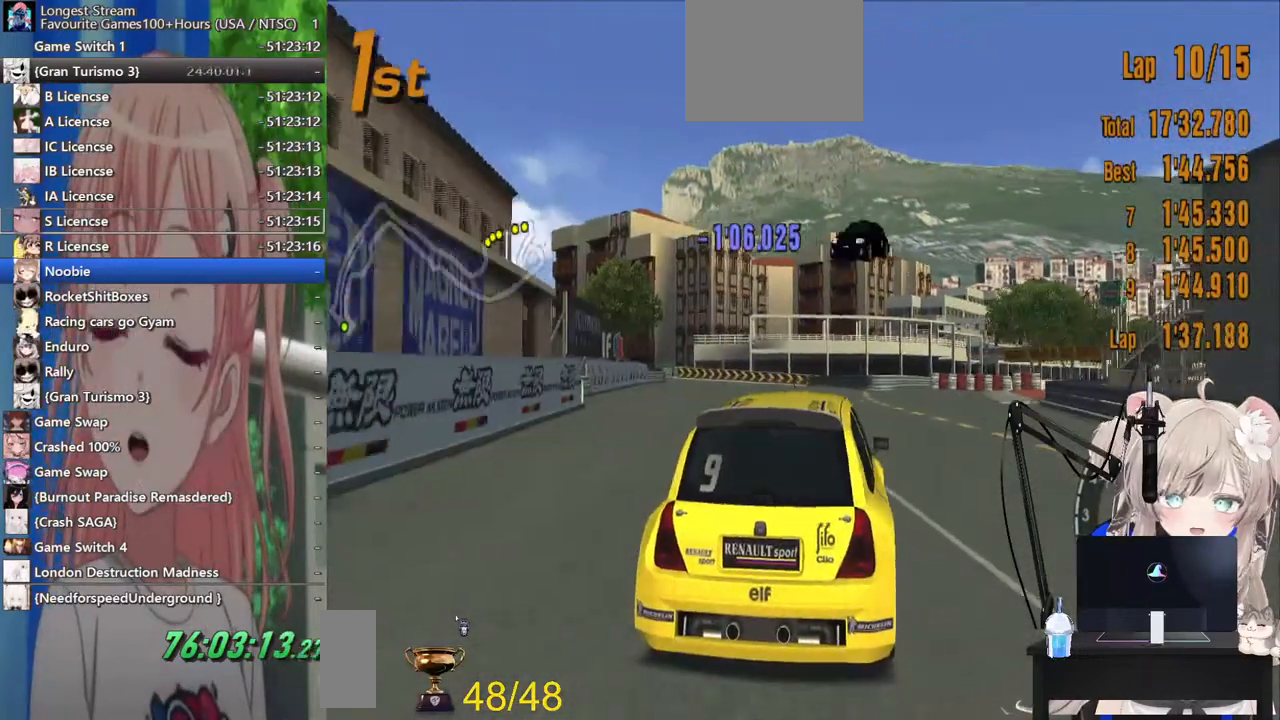
{"buttons": [], "left_stick": "right", "right_stick": "center", "events": []}
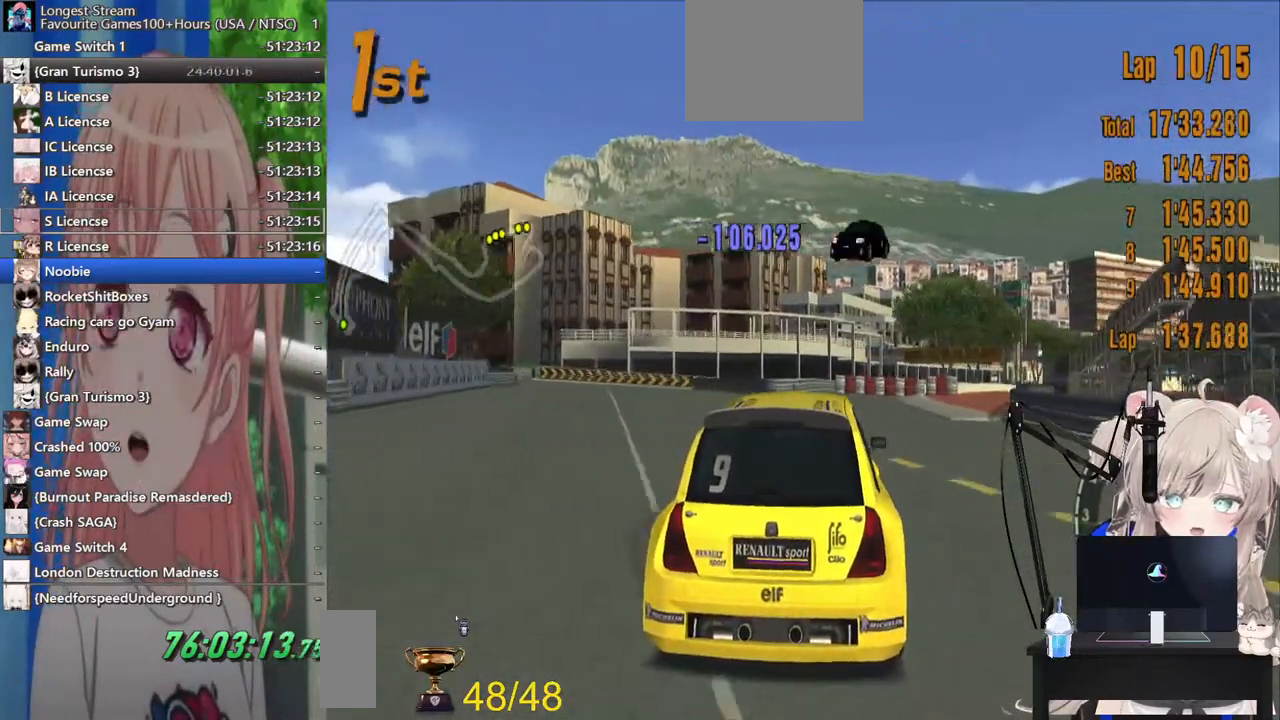
{"buttons": [], "left_stick": "right", "right_stick": "center", "events": []}
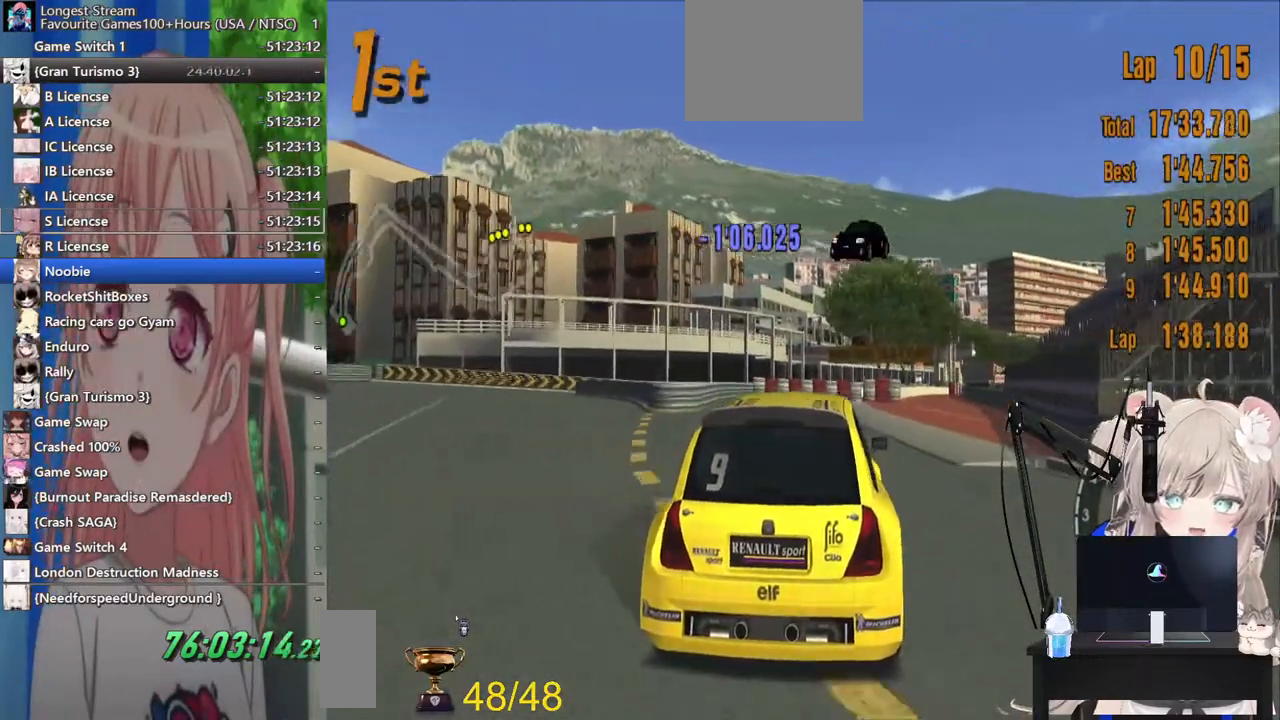
{"buttons": [], "left_stick": "right", "right_stick": "center", "events": []}
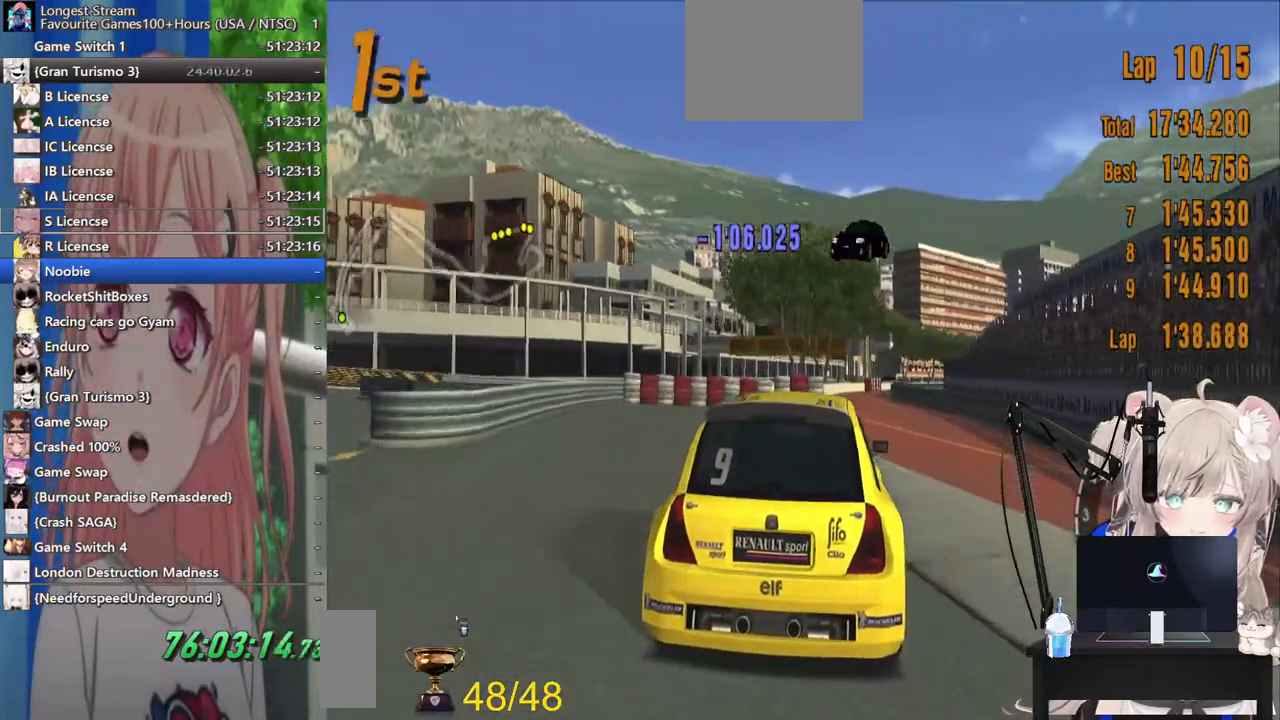
{"buttons": [], "left_stick": "center", "right_stick": "center", "events": [[117, "left_stick", "center"], [183, "CROSS", "down"], [300, "CROSS", "up"]]}
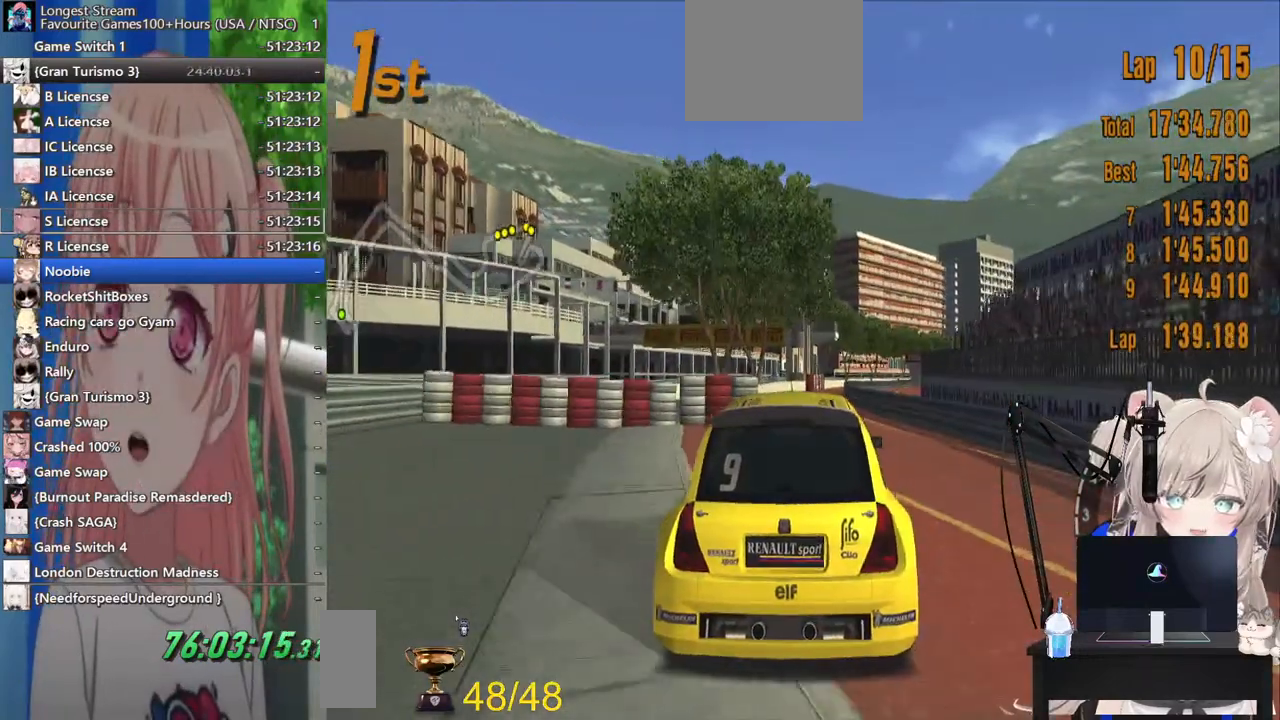
{"buttons": [], "left_stick": "center", "right_stick": "center", "events": []}
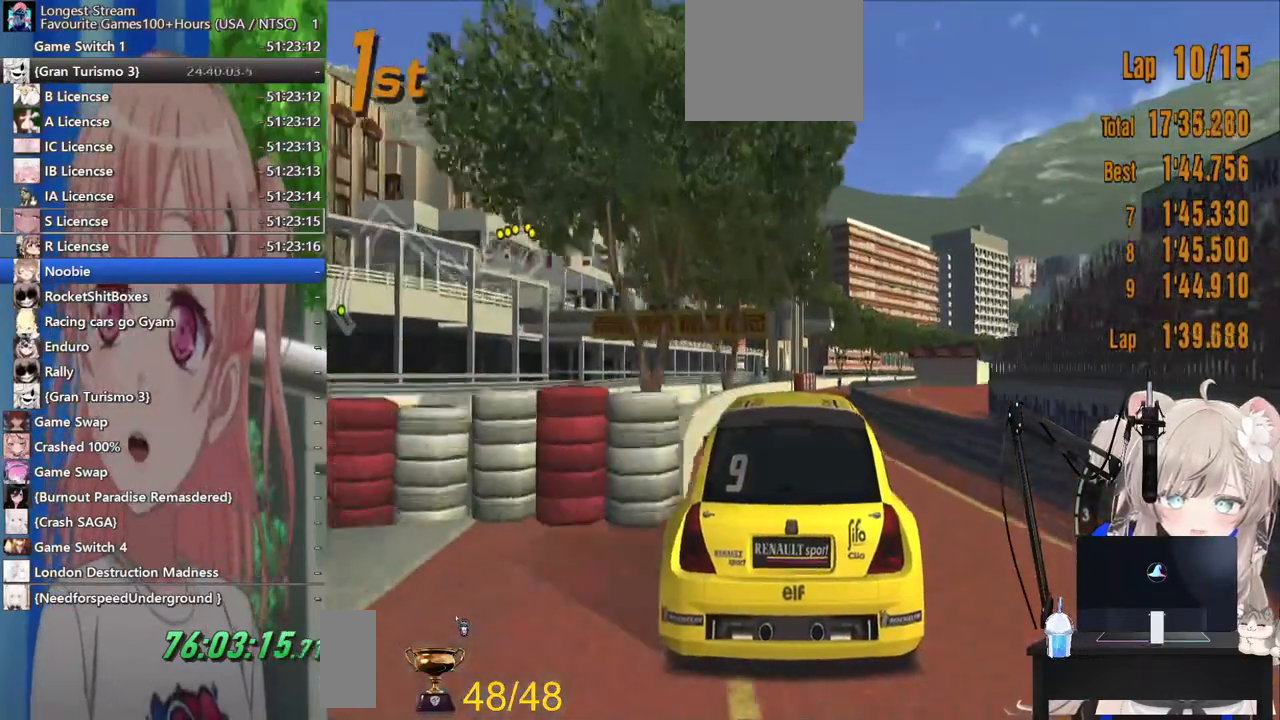
{"buttons": [], "left_stick": "right", "right_stick": "center", "events": [[250, "left_stick", "right"]]}
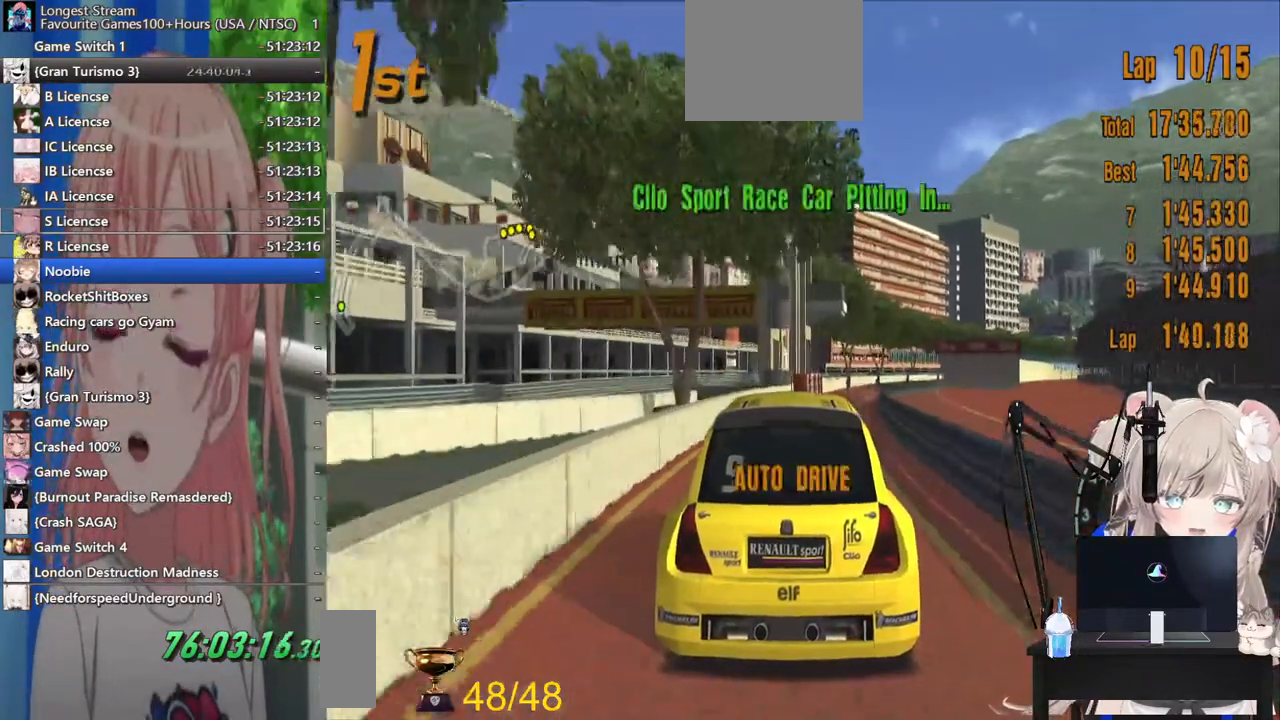
{"buttons": [], "left_stick": "center", "right_stick": "center", "events": [[133, "left_stick", "center"]]}
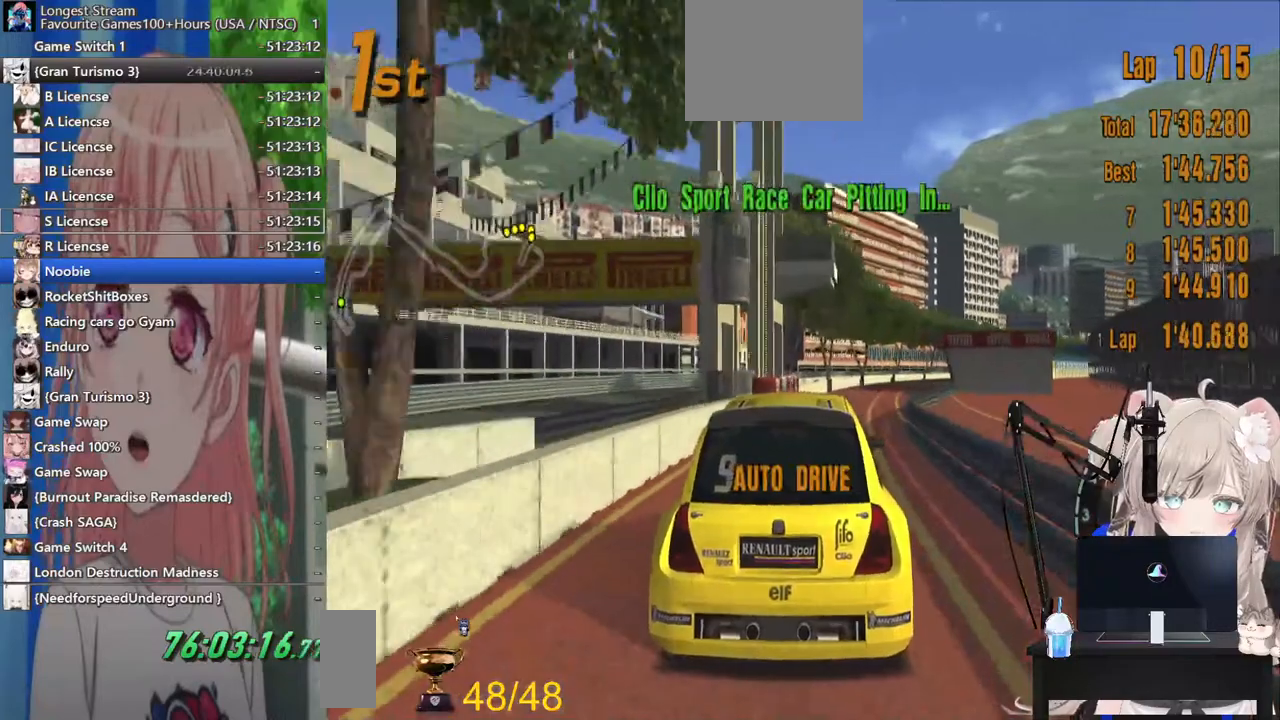
{"buttons": [], "left_stick": "center", "right_stick": "center", "events": []}
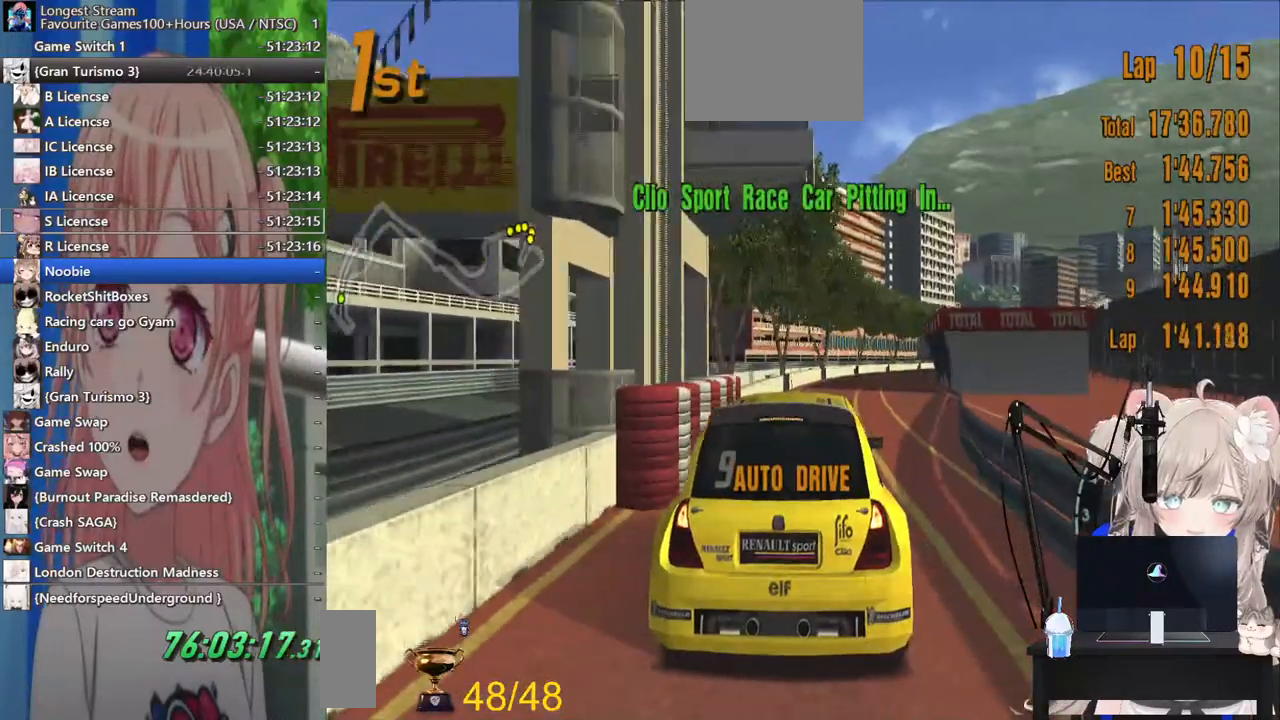
{"buttons": [], "left_stick": "center", "right_stick": "center", "events": []}
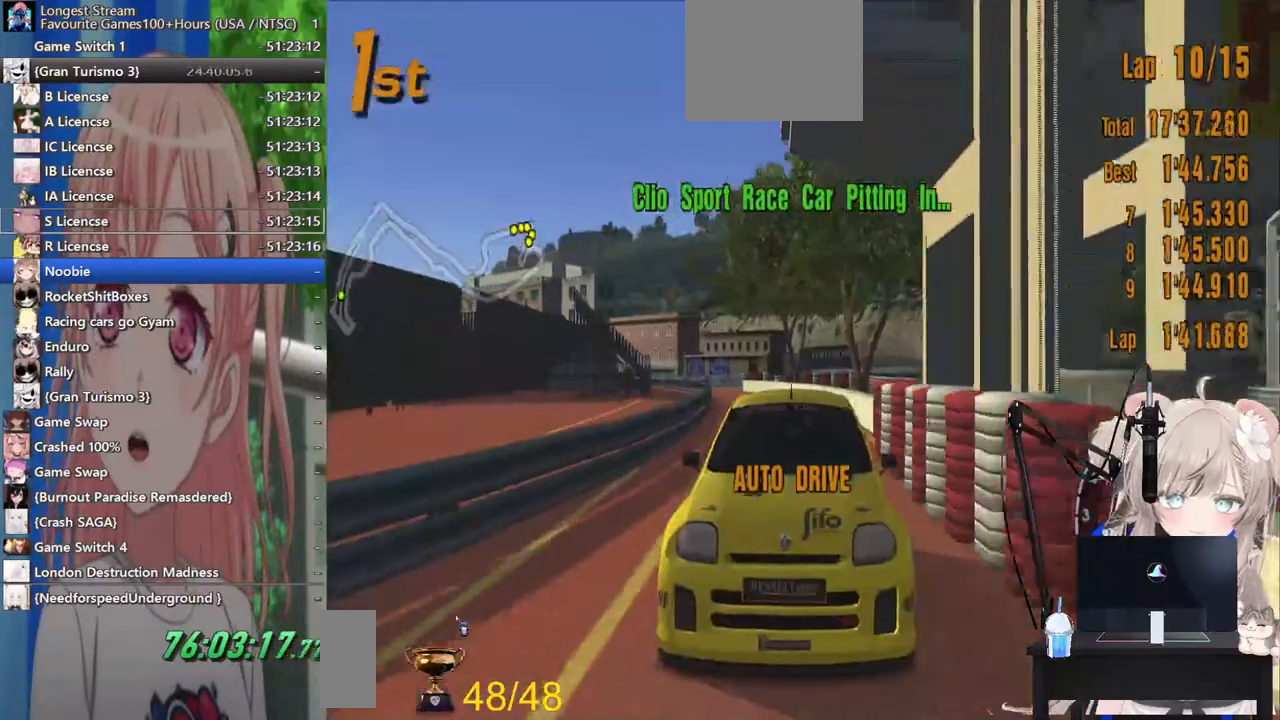
{"buttons": [], "left_stick": "center", "right_stick": "down-right", "events": [[500, "right_stick", "down-right"]]}
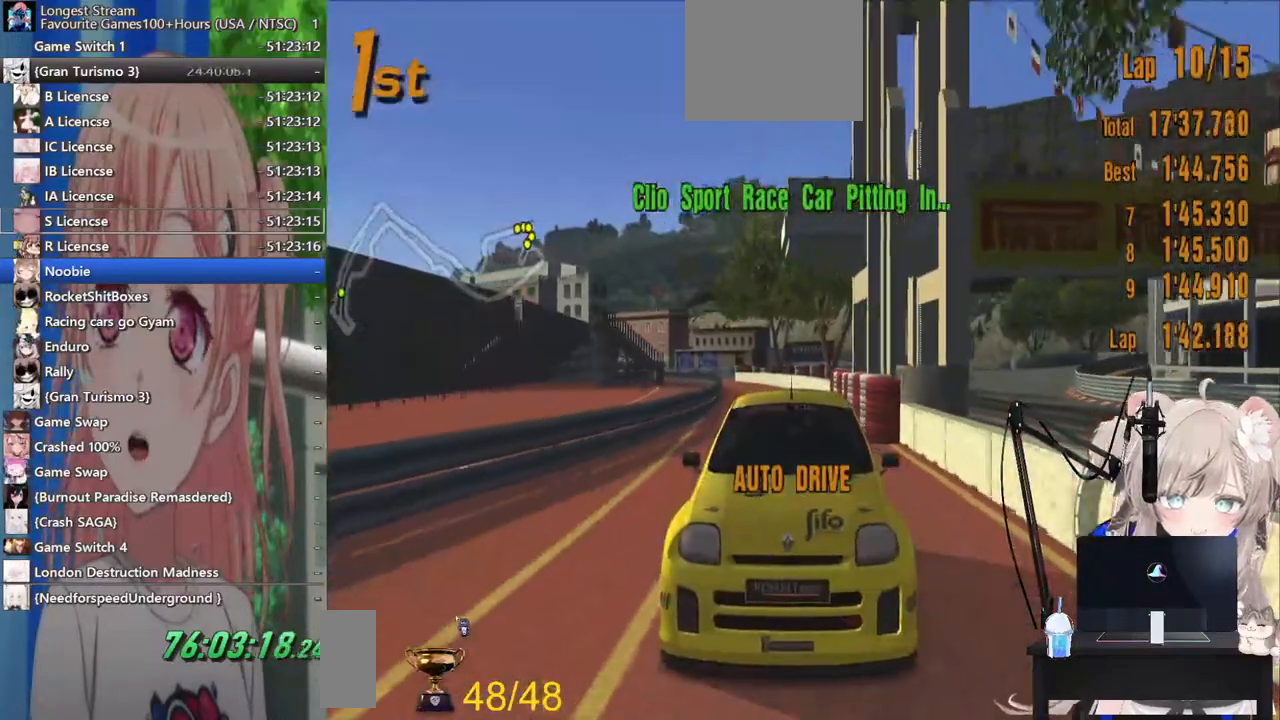
{"buttons": [], "left_stick": "center", "right_stick": "down-right", "events": []}
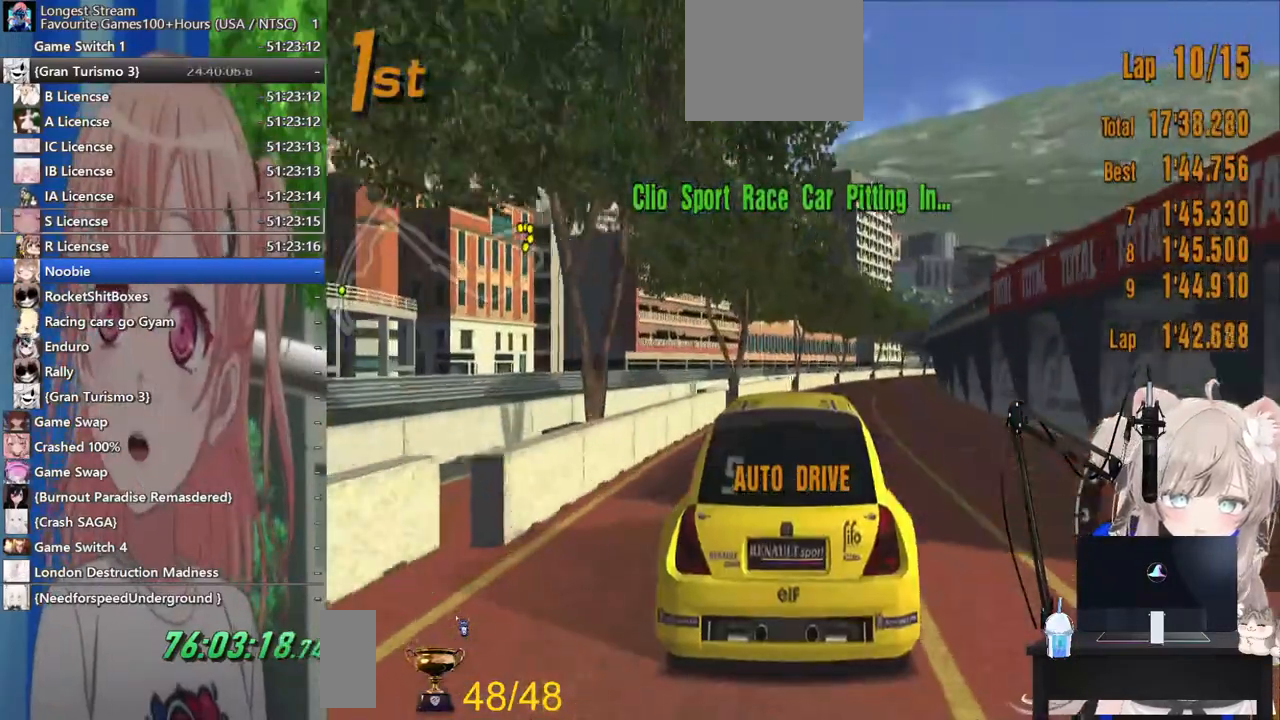
{"buttons": ["R1"], "left_stick": "center", "right_stick": "down", "events": [[217, "R1", "down"], [250, "right_stick", "down"], [333, "R1", "up"], [467, "R1", "down"]]}
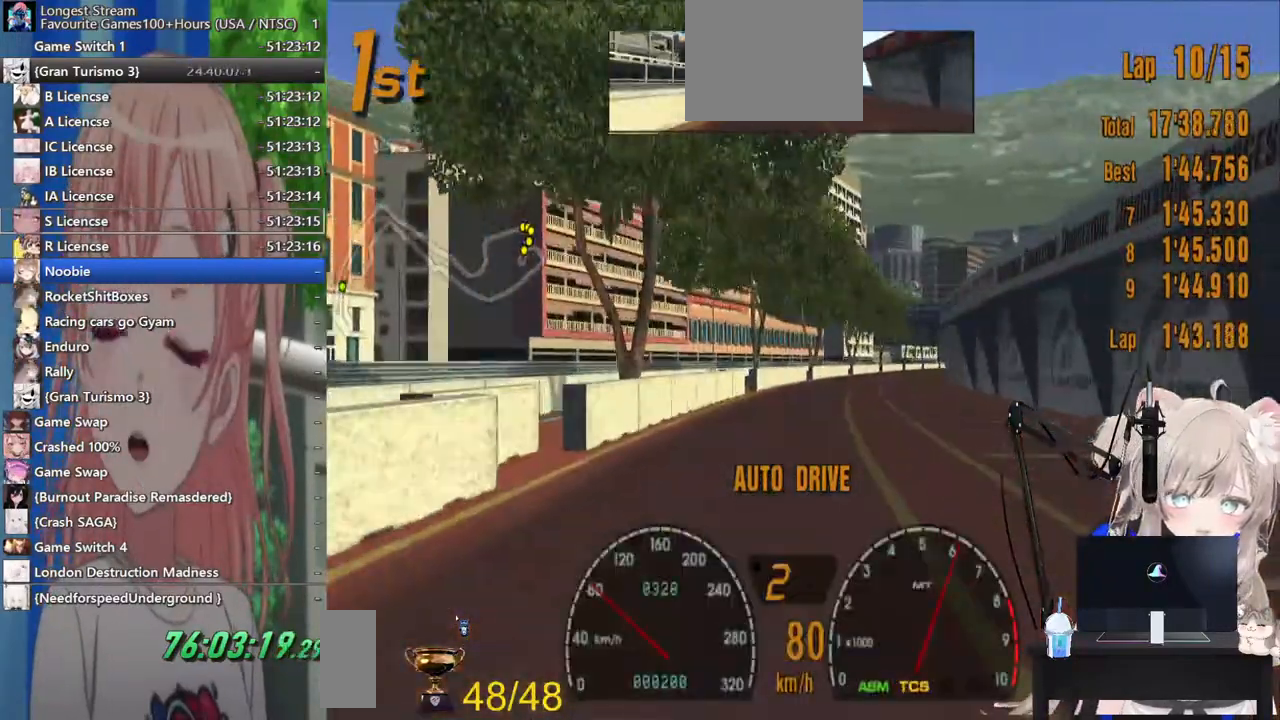
{"buttons": [], "left_stick": "center", "right_stick": "center", "events": [[67, "R1", "up"], [67, "right_stick", "center"]]}
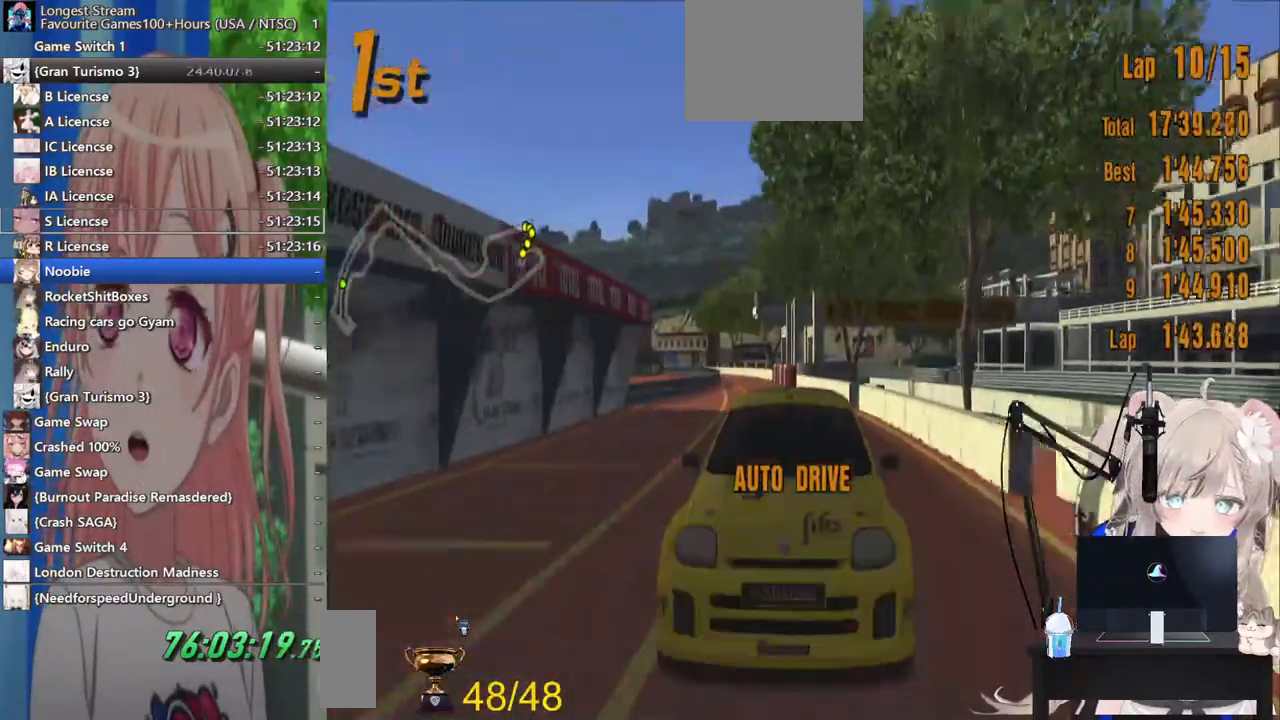
{"buttons": [], "left_stick": "center", "right_stick": "center", "events": []}
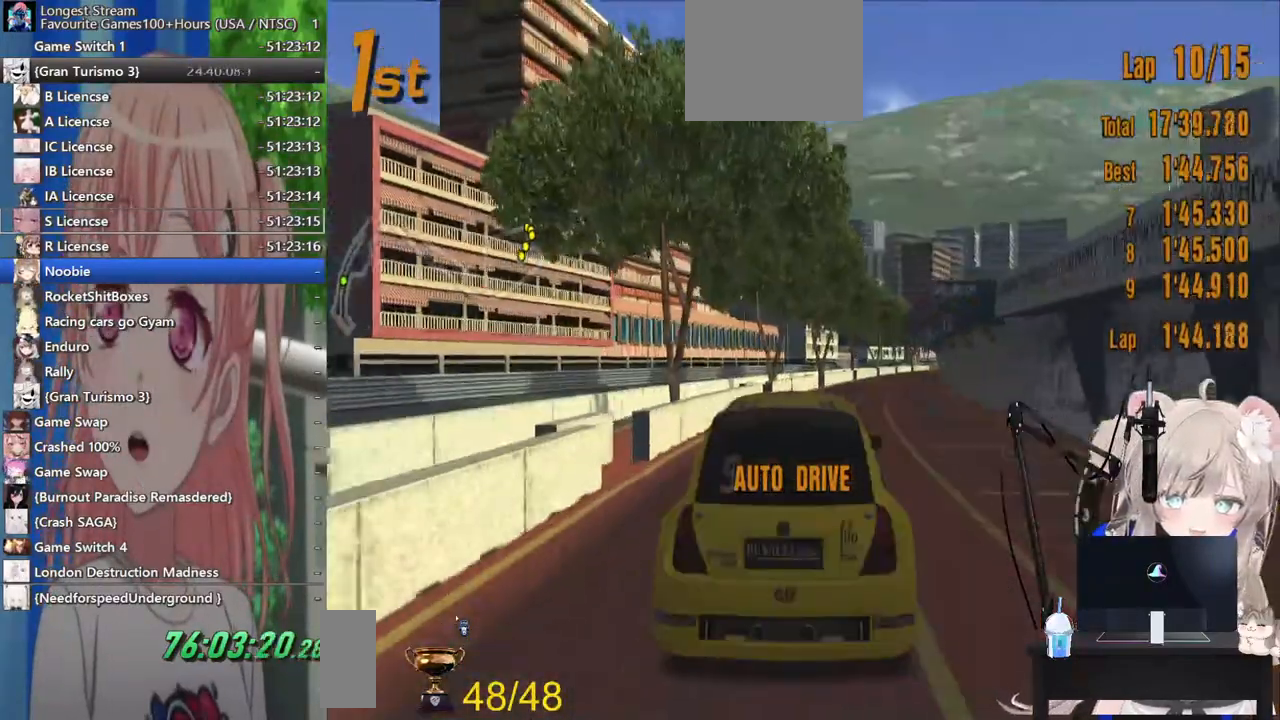
{"buttons": [], "left_stick": "center", "right_stick": "down", "events": [[233, "right_stick", "down"]]}
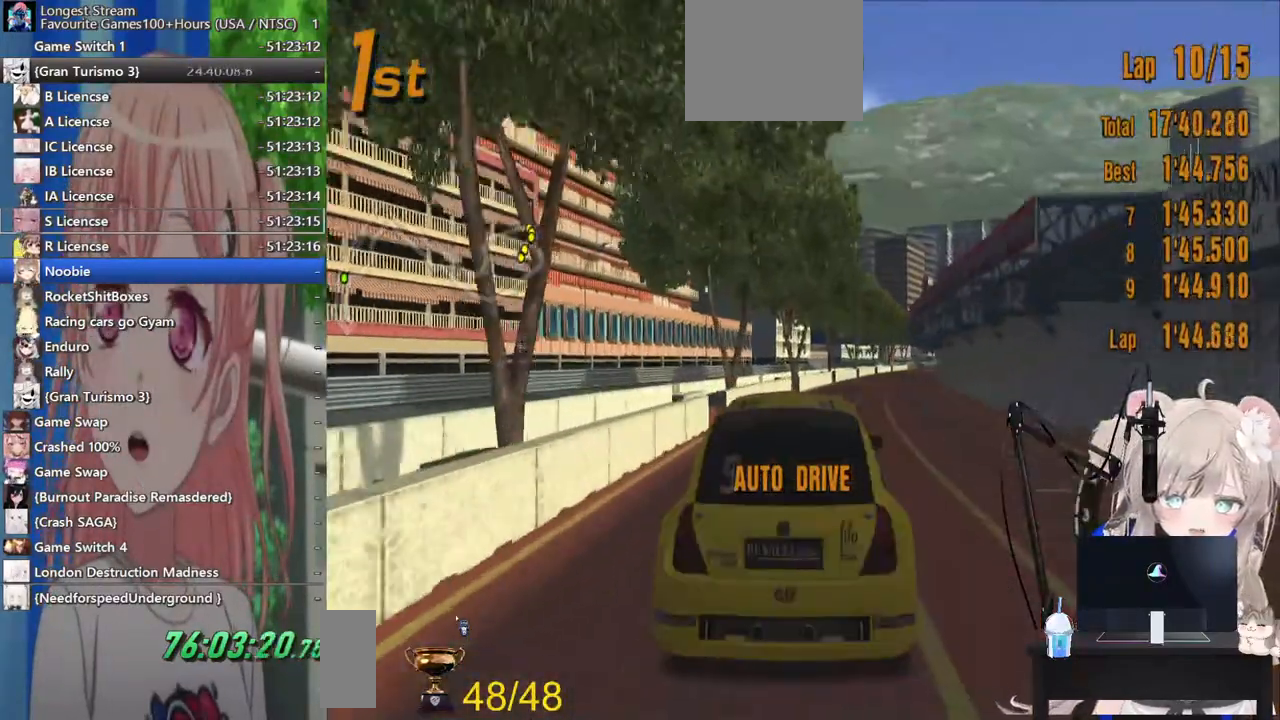
{"buttons": [], "left_stick": "center", "right_stick": "center", "events": [[350, "right_stick", "center"]]}
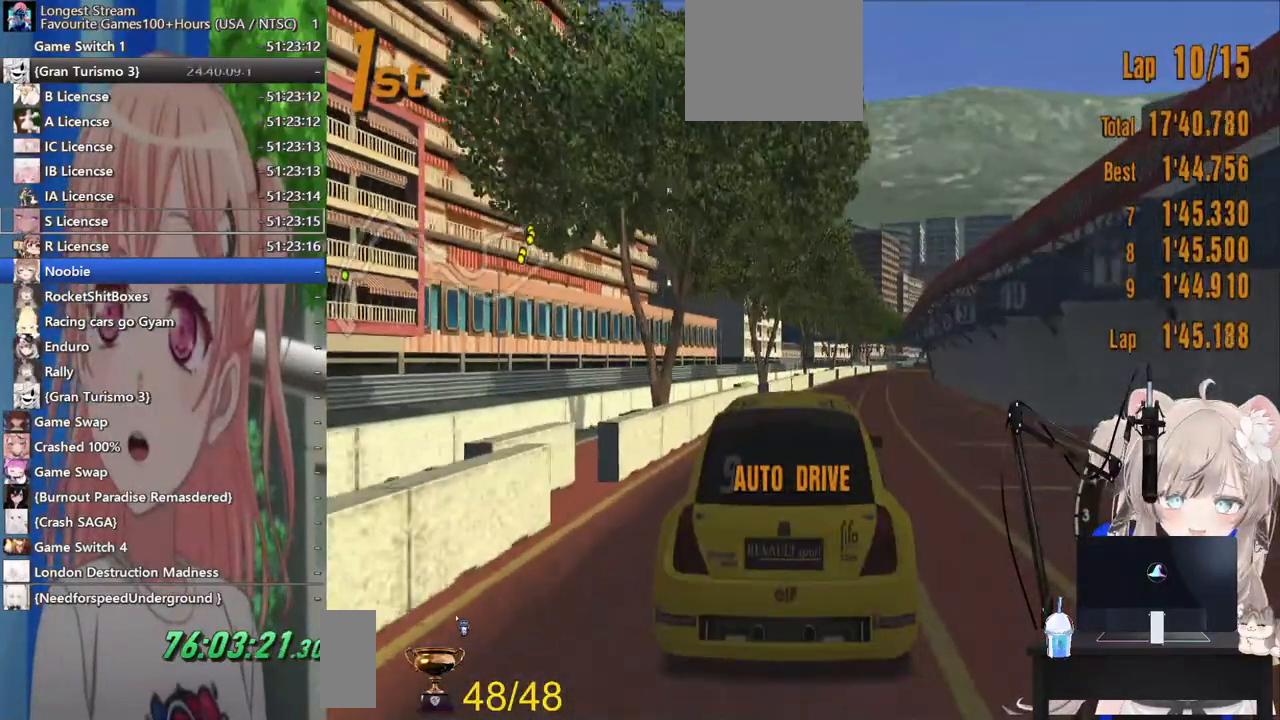
{"buttons": [], "left_stick": "center", "right_stick": "center", "events": []}
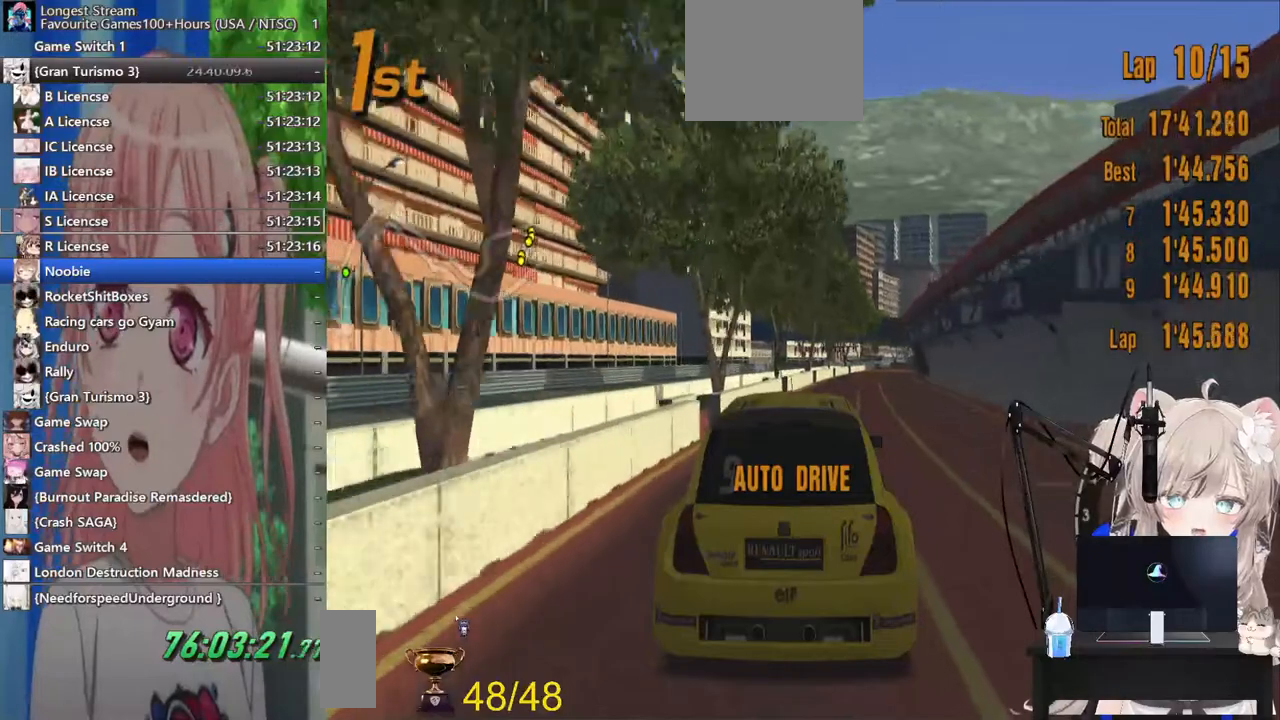
{"buttons": [], "left_stick": "center", "right_stick": "center", "events": []}
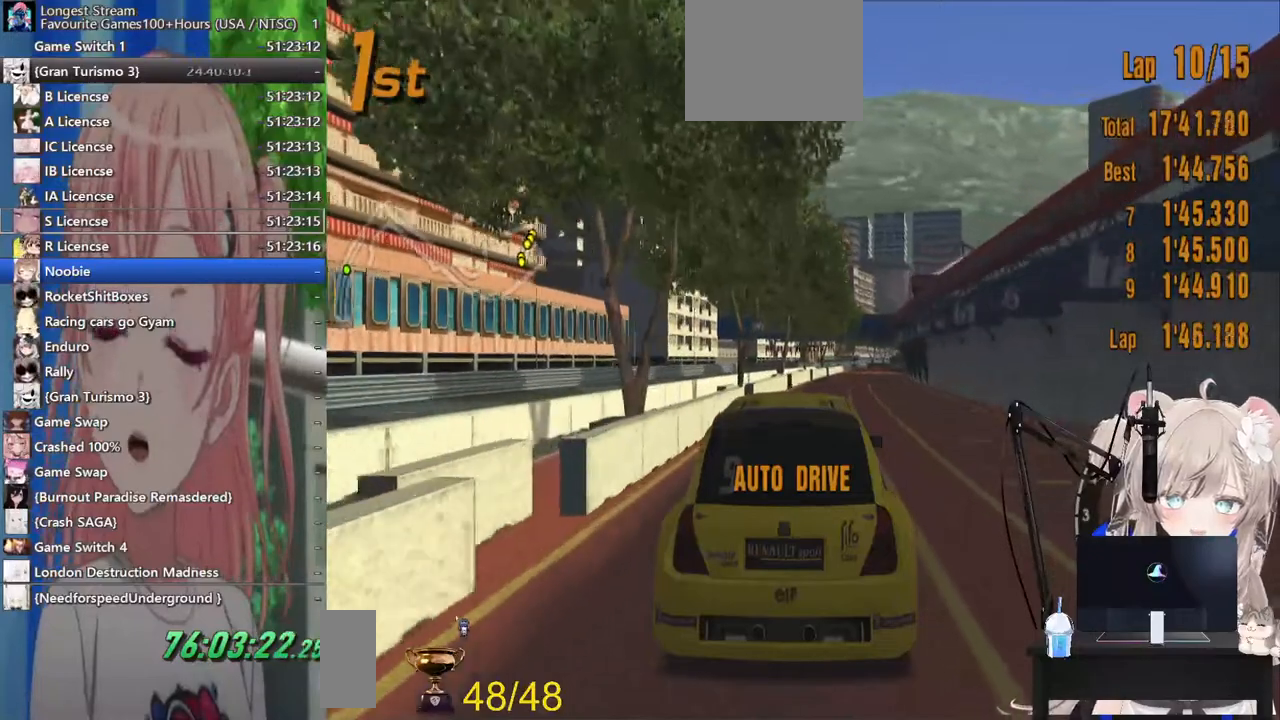
{"buttons": [], "left_stick": "center", "right_stick": "center", "events": []}
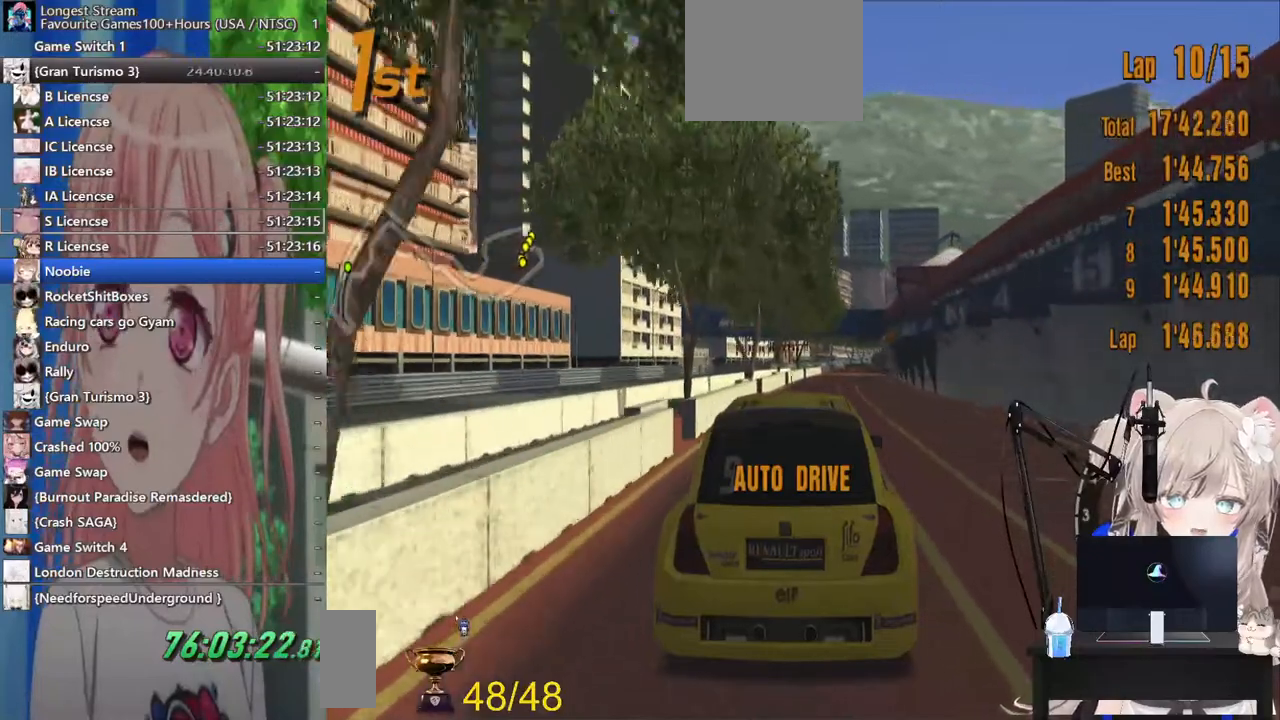
{"buttons": [], "left_stick": "center", "right_stick": "center", "events": [[367, "R1", "down"], [500, "R1", "up"]]}
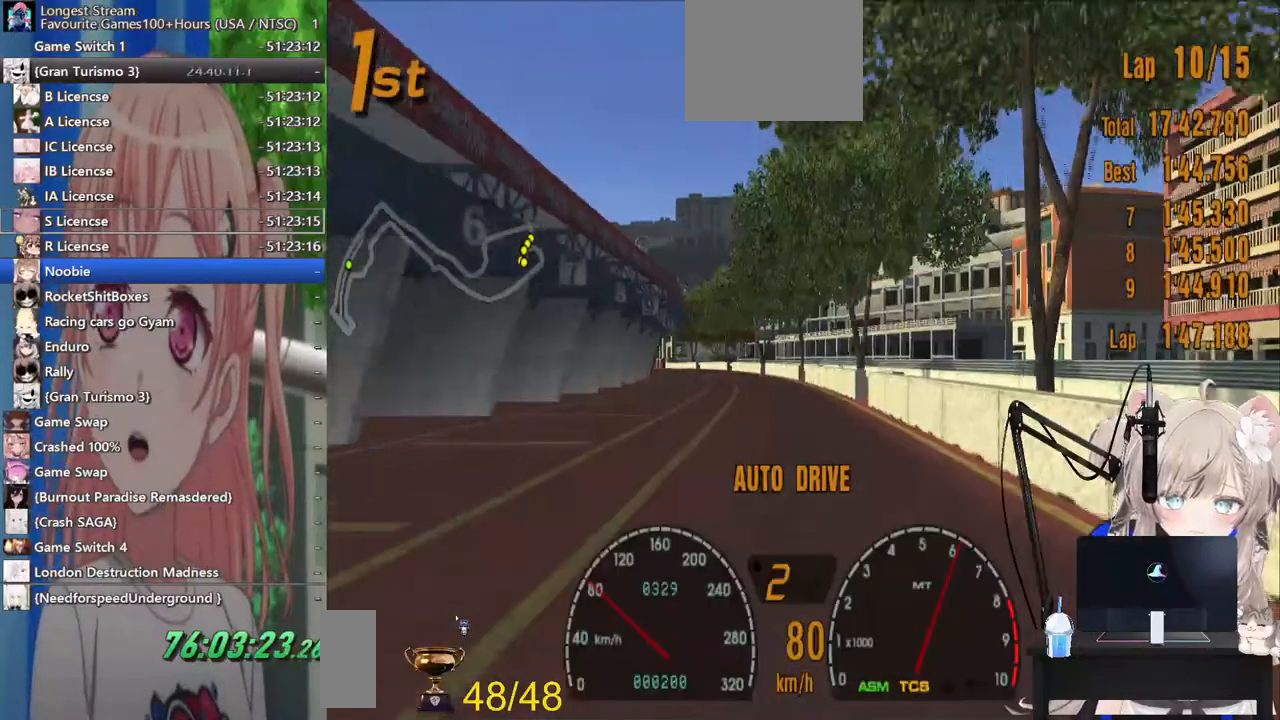
{"buttons": [], "left_stick": "center", "right_stick": "center", "events": []}
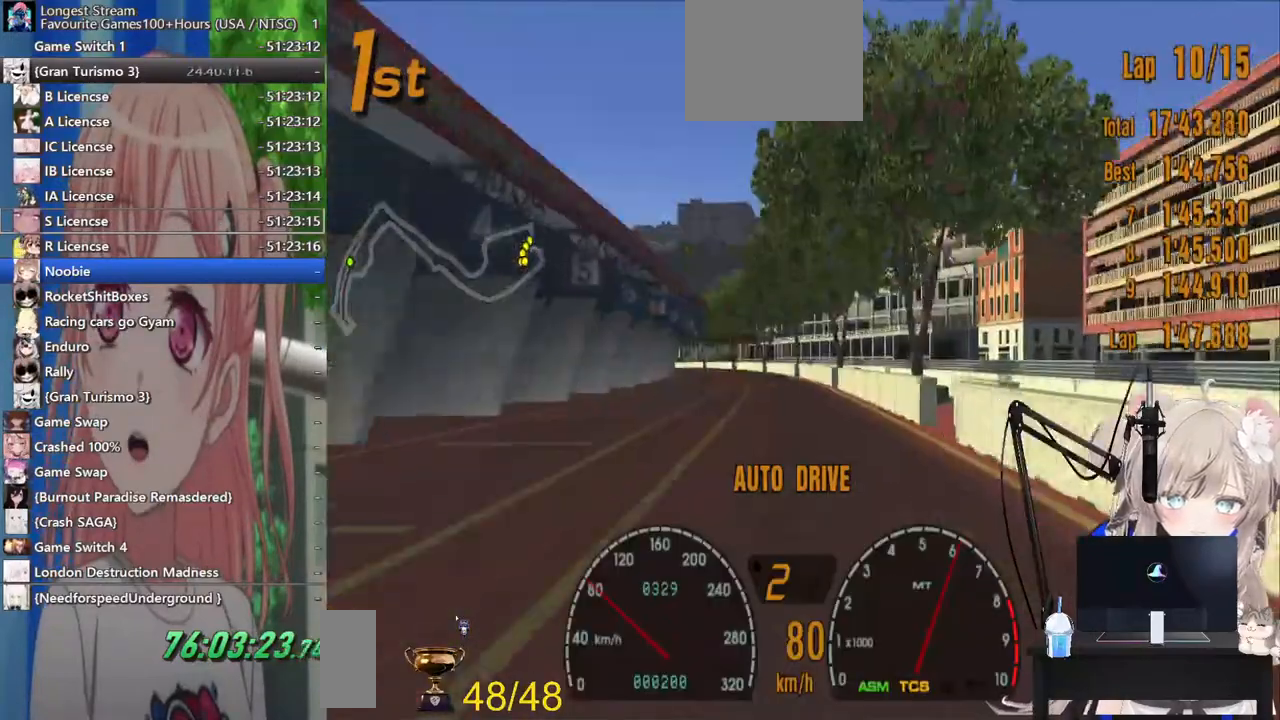
{"buttons": [], "left_stick": "center", "right_stick": "center", "events": [[17, "R1", "down"], [183, "R1", "up"]]}